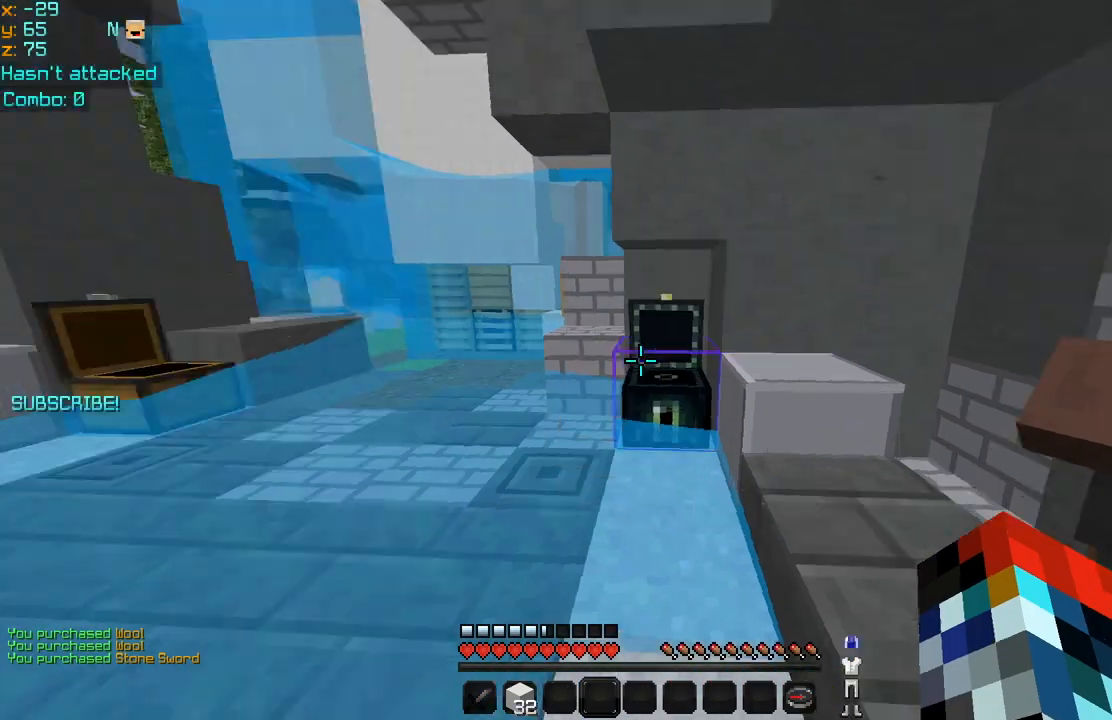
Gameplay with keyboard and mouse; each line is a JSON object with the keys and mouse buttons held at the frame after it. "events" lists presses ("down") and releases ("up") of "down", "left", "right", "space", "up", "mouse_left" and "mouse_right" between this image and that frame as [ms after this image, input, new state], when the widget could be followed in between. "mouse_left", "mouse_right" = the "left", "right" buttons of the "mouse" list. No other keys are recorded. Fast repeated clicks can show as one long hold. Mouse movement is not recorded.
{"keys": ["space", "up"], "mouse": [], "events": [[200, "up", "down"], [320, "space", "down"]]}
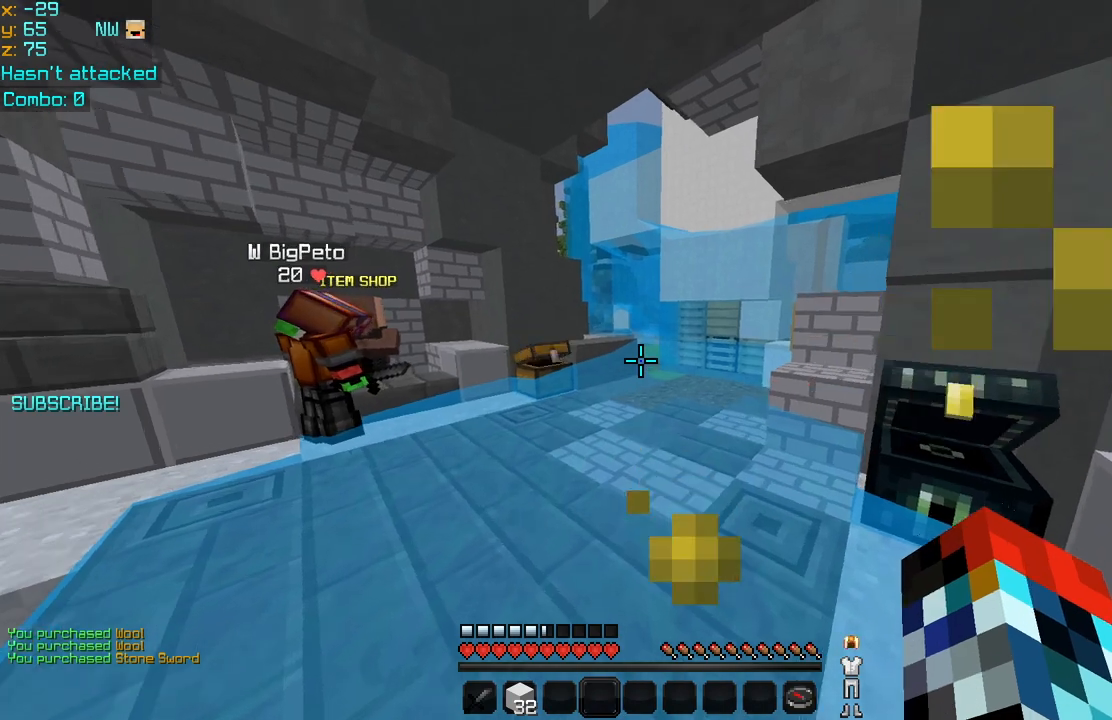
{"keys": ["space", "up"], "mouse": [], "events": [[120, "left", "down"], [240, "left", "up"]]}
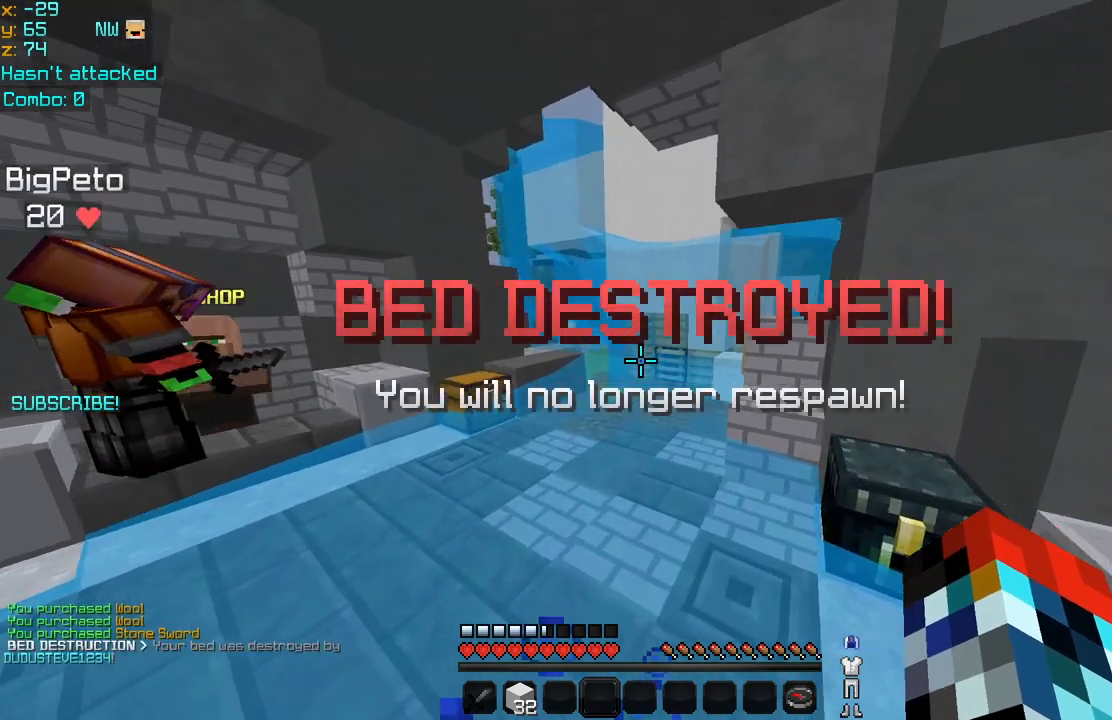
{"keys": ["space", "up"], "mouse": [], "events": []}
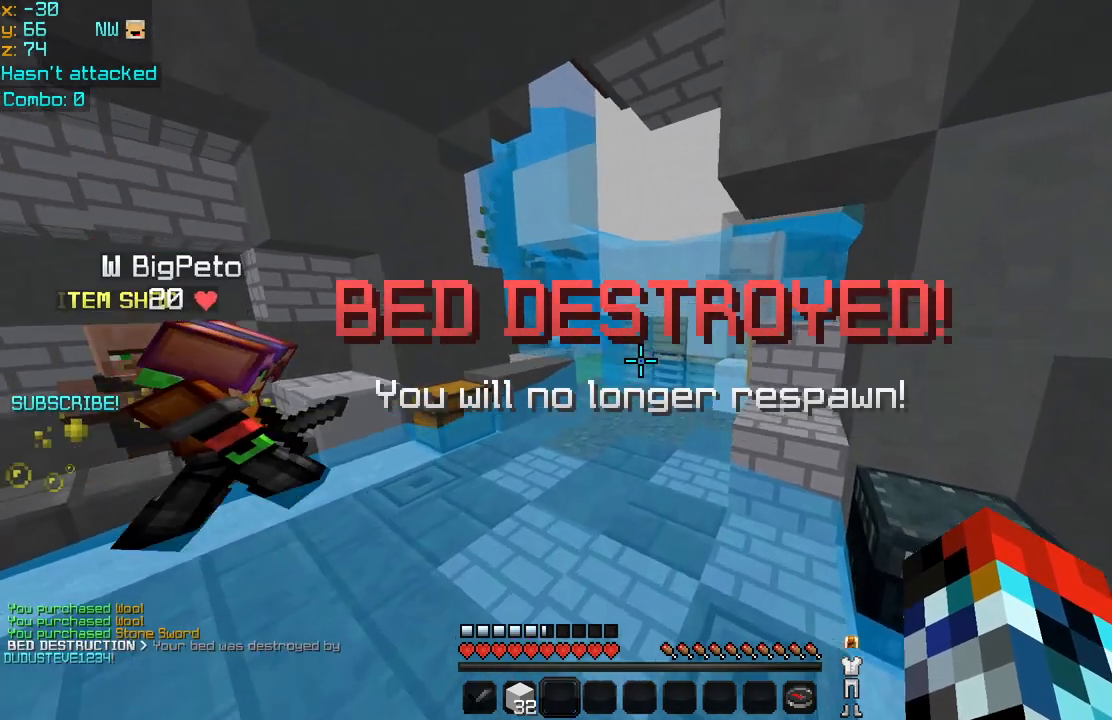
{"keys": ["space", "up"], "mouse": [], "events": []}
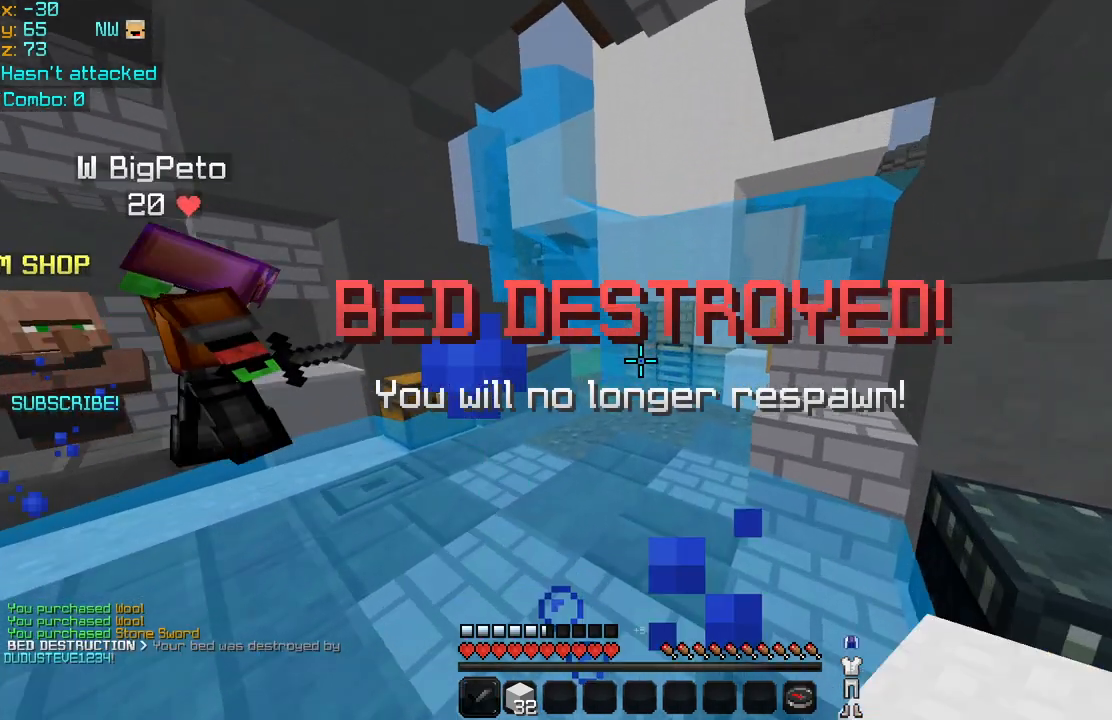
{"keys": ["space", "up"], "mouse": [], "events": []}
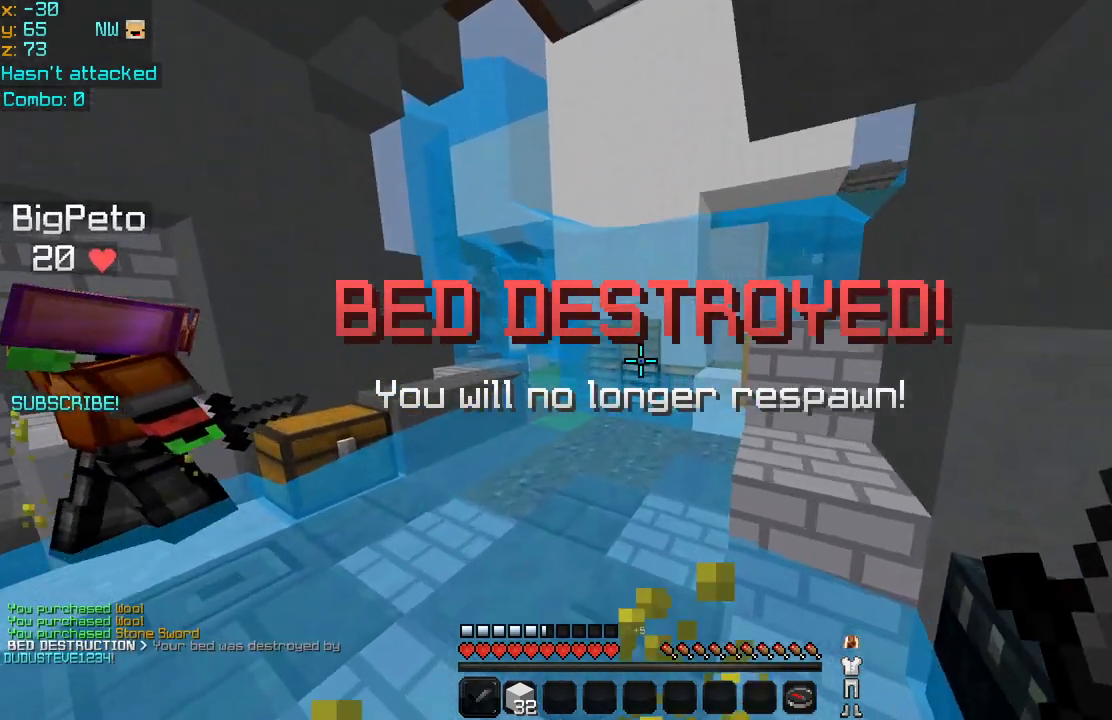
{"keys": ["space", "up"], "mouse": [], "events": []}
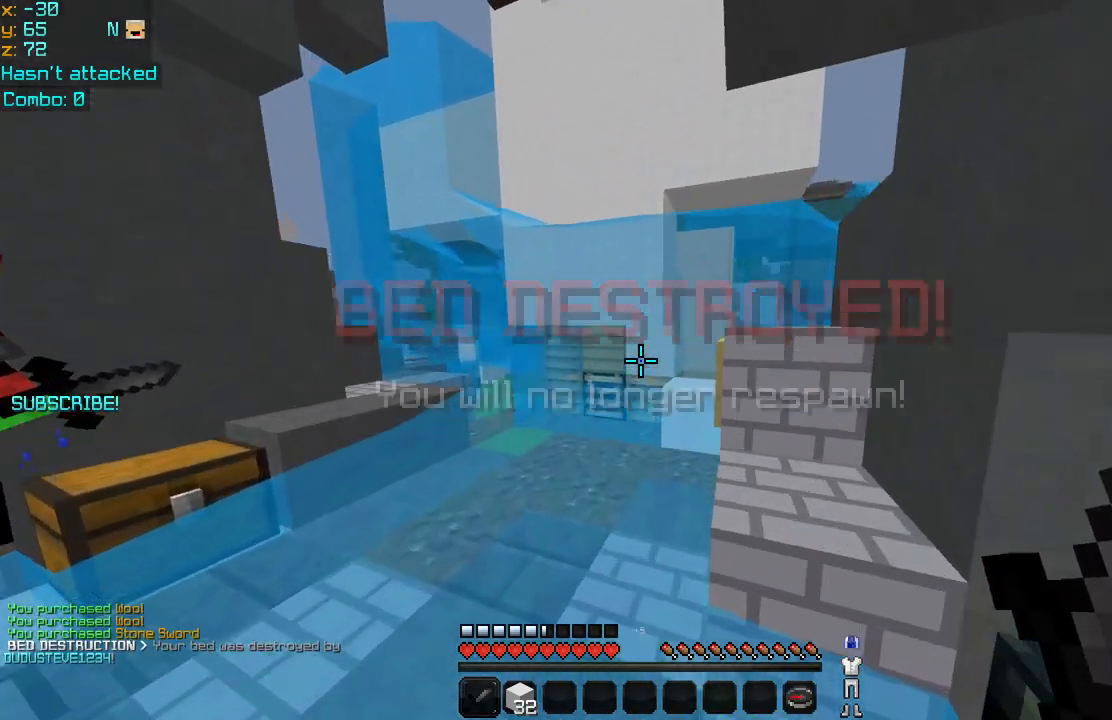
{"keys": ["right"], "mouse": [], "events": [[440, "right", "down"], [440, "space", "up"], [440, "up", "up"]]}
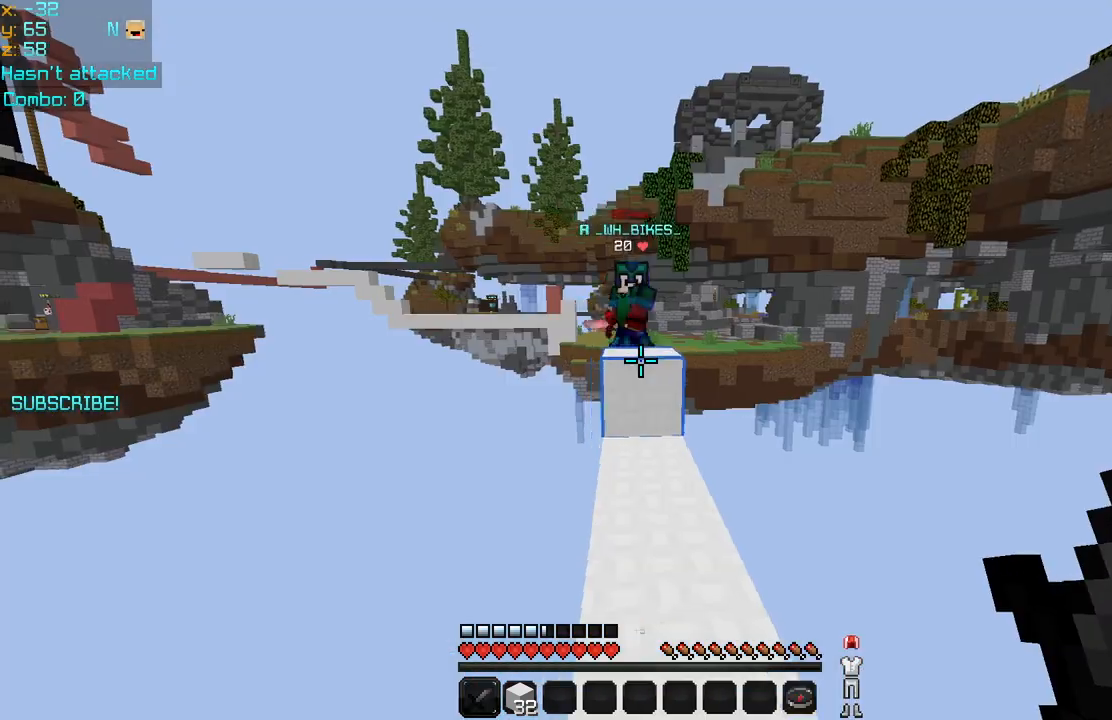
{"keys": ["down"], "mouse": [], "events": [[40, "right", "up"], [240, "right", "down"], [280, "down", "down"], [280, "right", "up"]]}
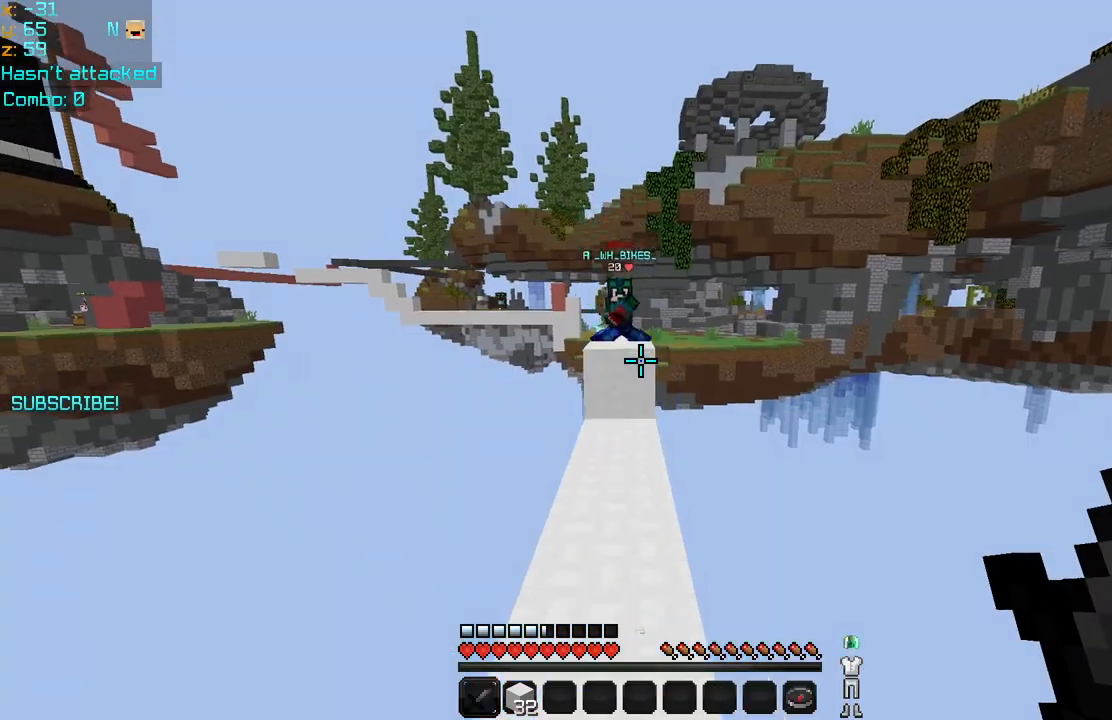
{"keys": ["down"], "mouse": [], "events": [[80, "space", "down"], [320, "space", "up"]]}
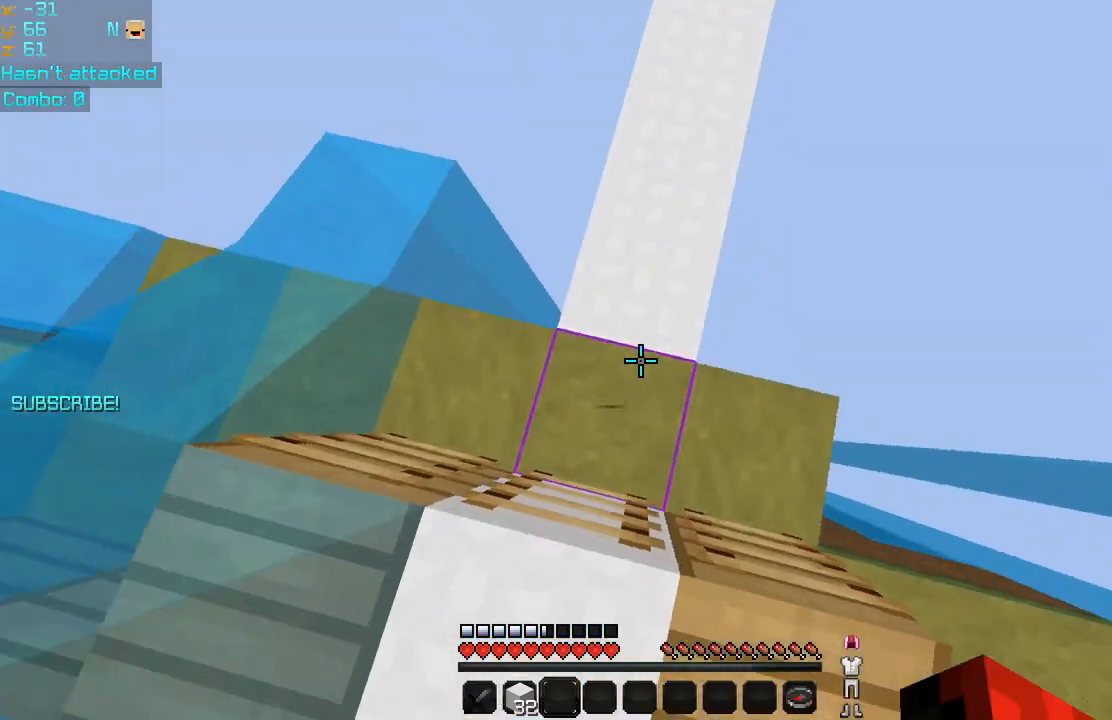
{"keys": ["down"], "mouse": [], "events": [[80, "space", "down"], [400, "space", "up"]]}
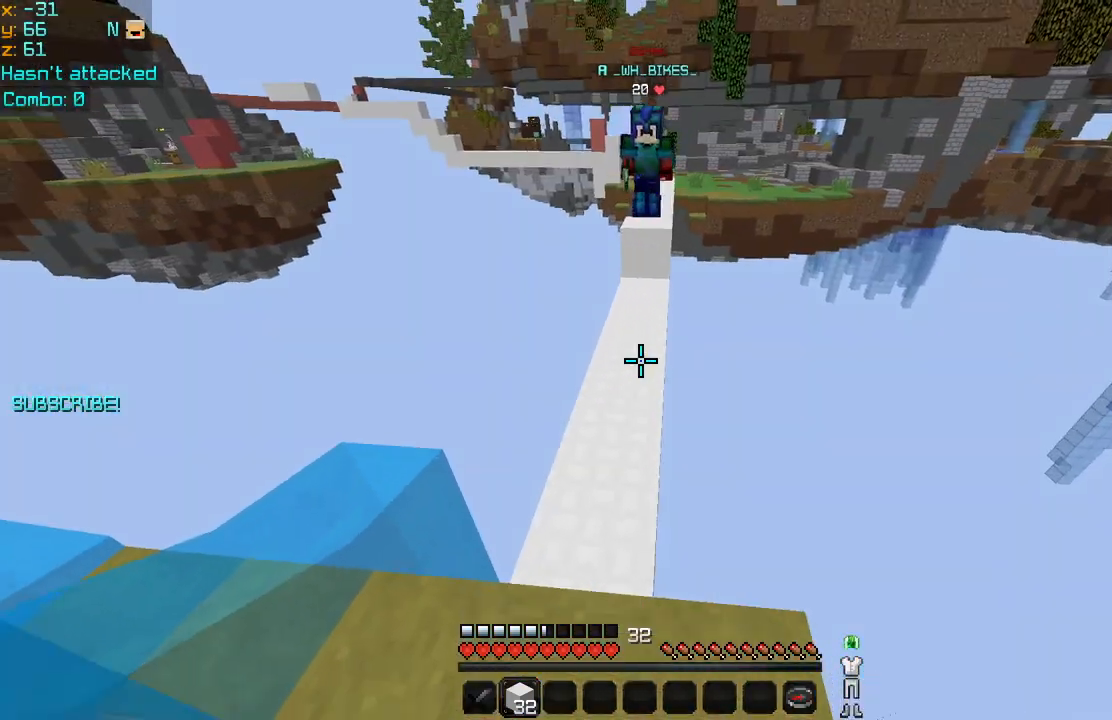
{"keys": [], "mouse": [], "events": [[200, "down", "up"], [360, "right", "down"], [480, "right", "up"]]}
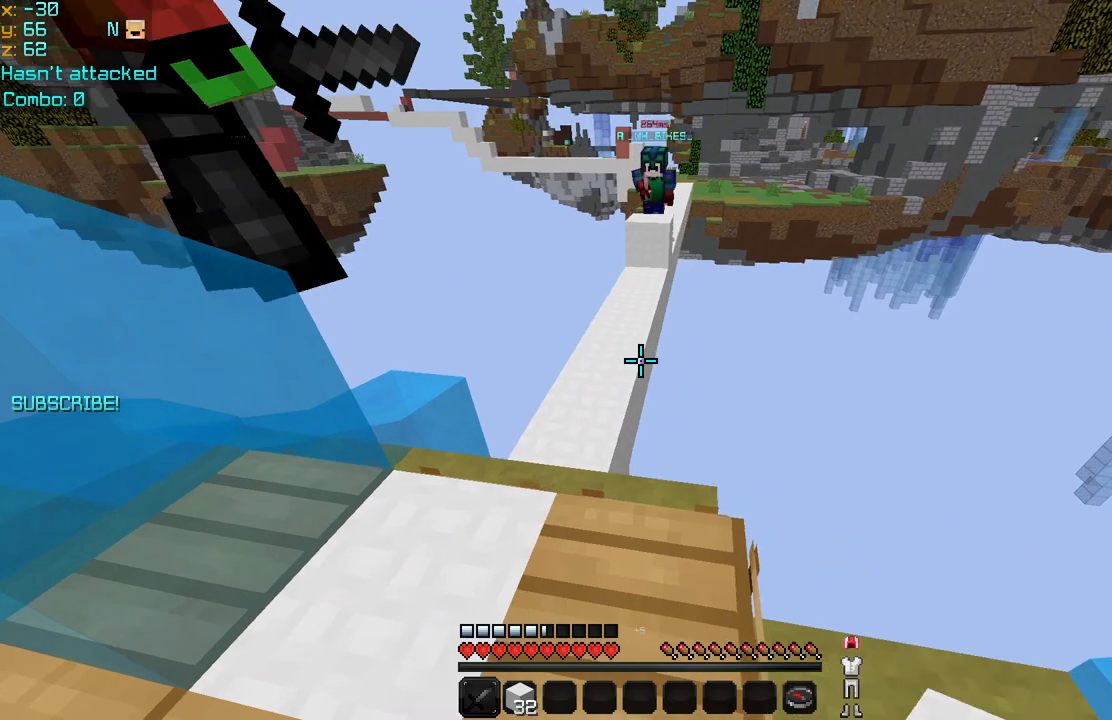
{"keys": [], "mouse": [], "events": []}
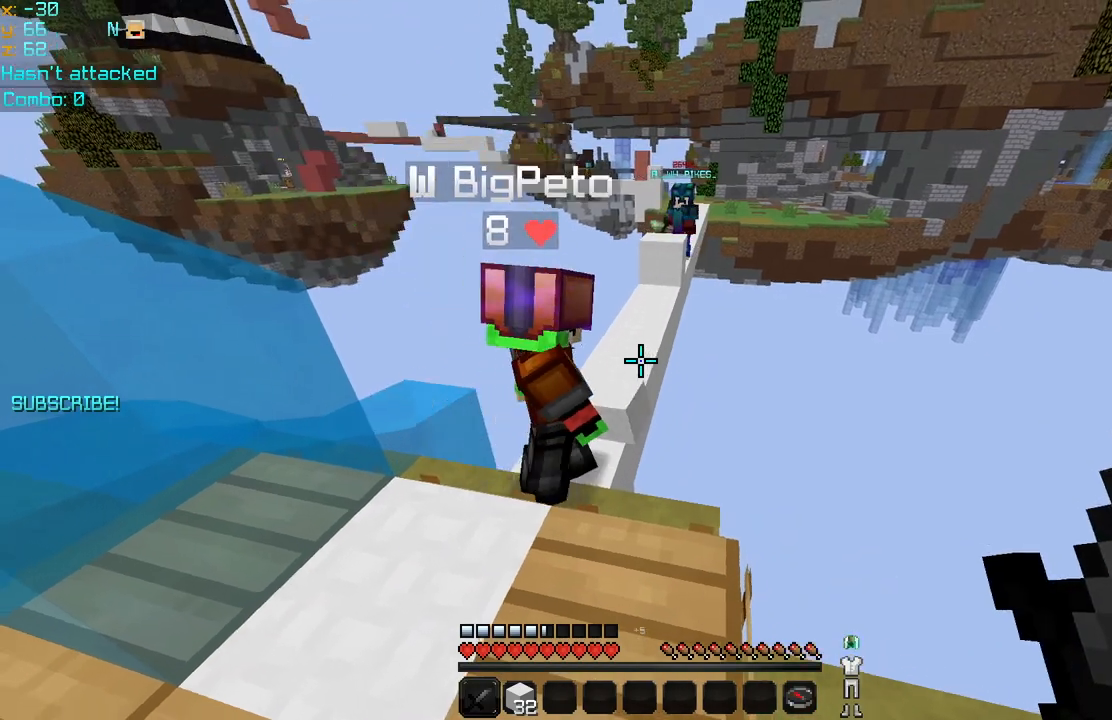
{"keys": [], "mouse": [], "events": [[160, "mouse_left", "down"], [280, "mouse_left", "up"], [320, "mouse_left", "down"], [440, "mouse_left", "up"]]}
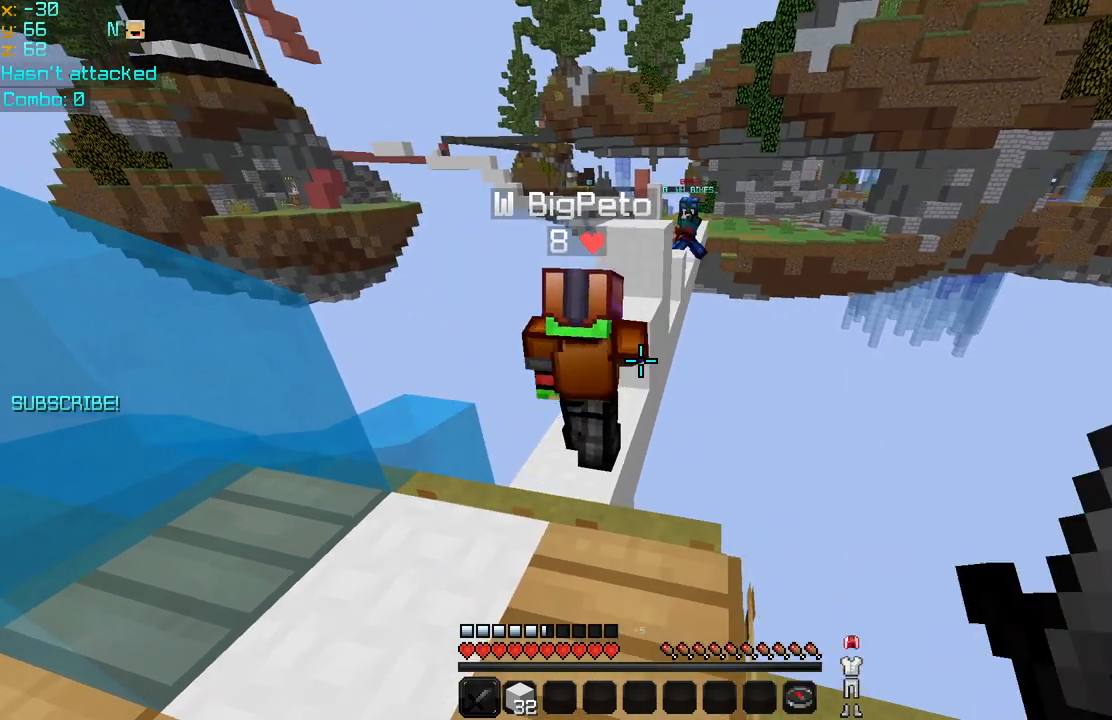
{"keys": [], "mouse": [], "events": [[40, "mouse_left", "down"], [120, "mouse_left", "up"], [200, "mouse_left", "down"], [280, "mouse_left", "up"], [360, "mouse_left", "down"], [480, "mouse_left", "up"]]}
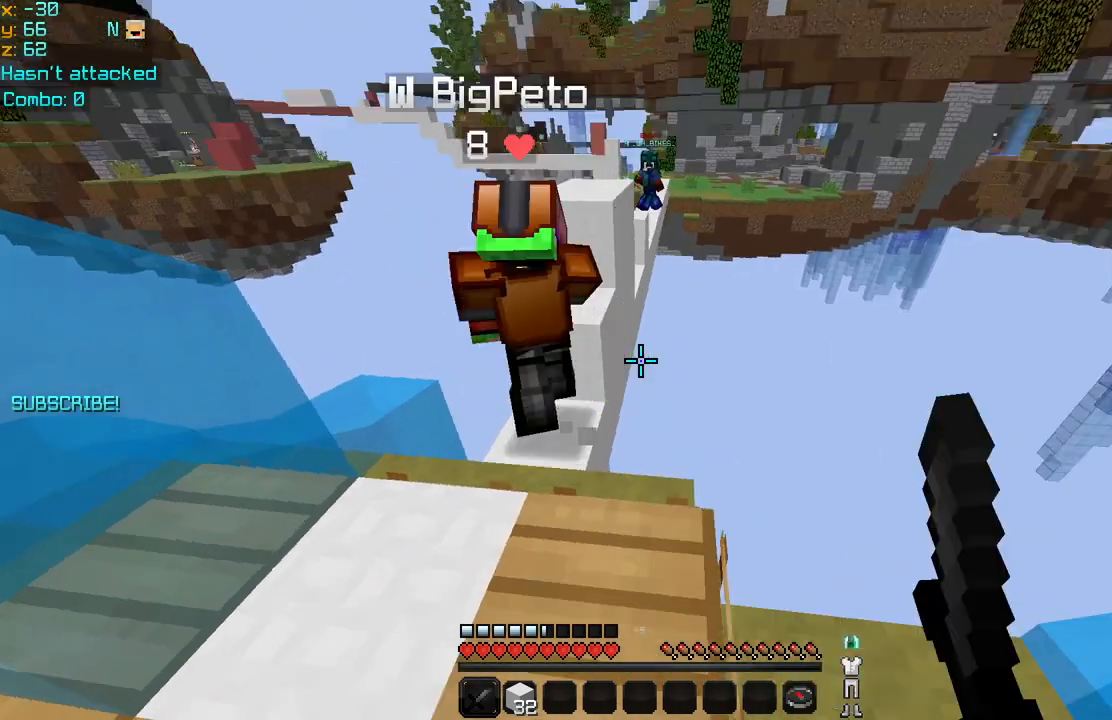
{"keys": [], "mouse": [], "events": []}
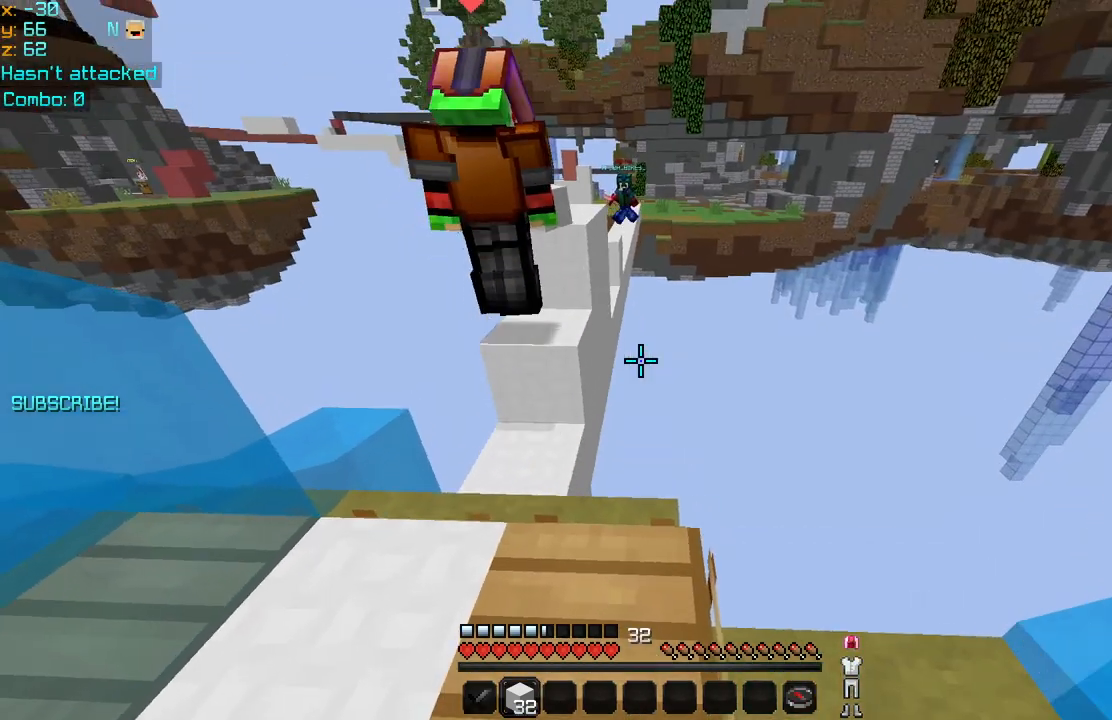
{"keys": ["up"], "mouse": [], "events": [[200, "left", "down"], [280, "left", "up"], [480, "up", "down"]]}